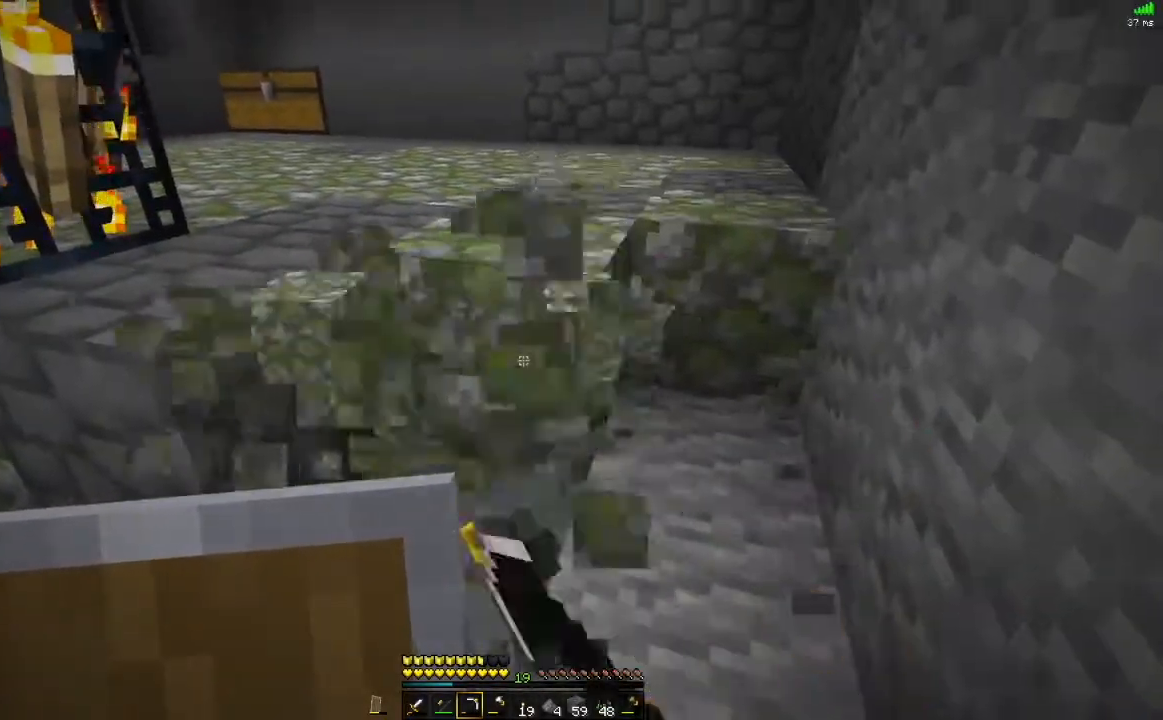
Gameplay with keyboard and mouse; each line is a JSON object with the keys and mouse buttons held at the frame after it. "events" lists presses ("down") and releases ("up") of "alt", "d", "s", "space", "w", "mouse_left" and "mouse_right" between this image and that frame as [ms after this image, input, new state], when the widget could be followed in between. "mouse_left", "mouse_right" = the "left", "right" buttons of the "mouse" list. No other keys are recorded. Fast repeated clicks can show as one long hold. Mouse movement is not recorded.
{"keys": ["alt"], "mouse": ["left"], "events": [[451, "alt", "down"]]}
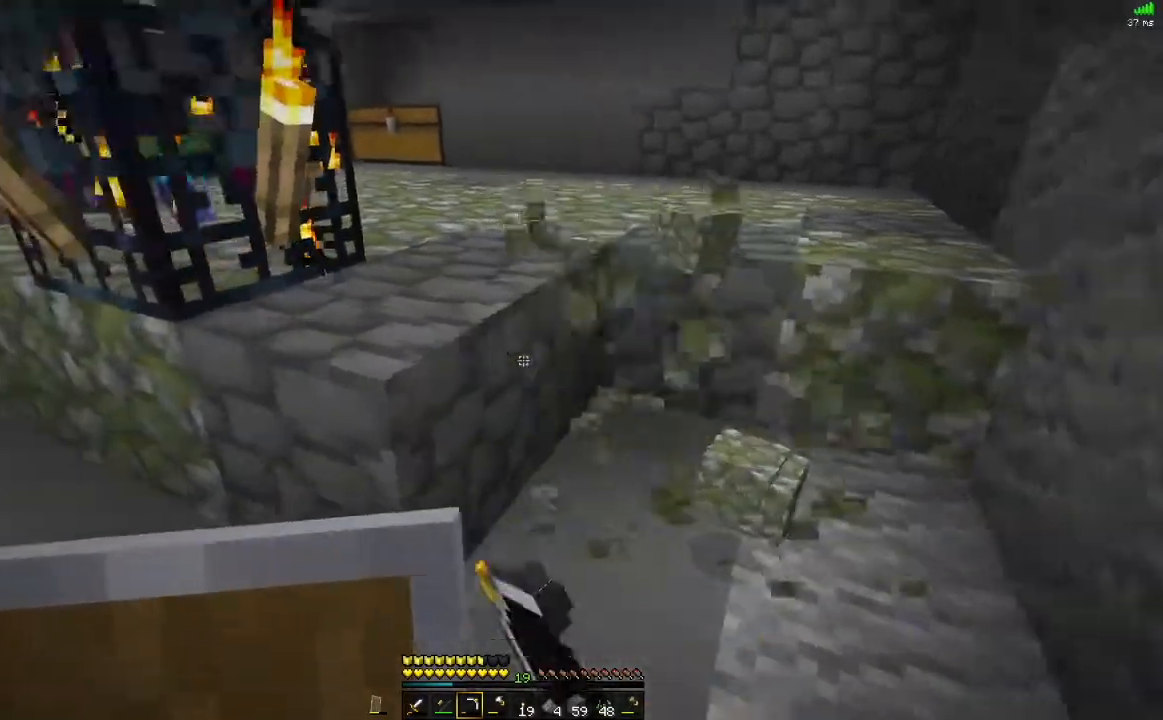
{"keys": [], "mouse": ["left"], "events": [[50, "alt", "up"], [283, "w", "down"], [450, "w", "up"]]}
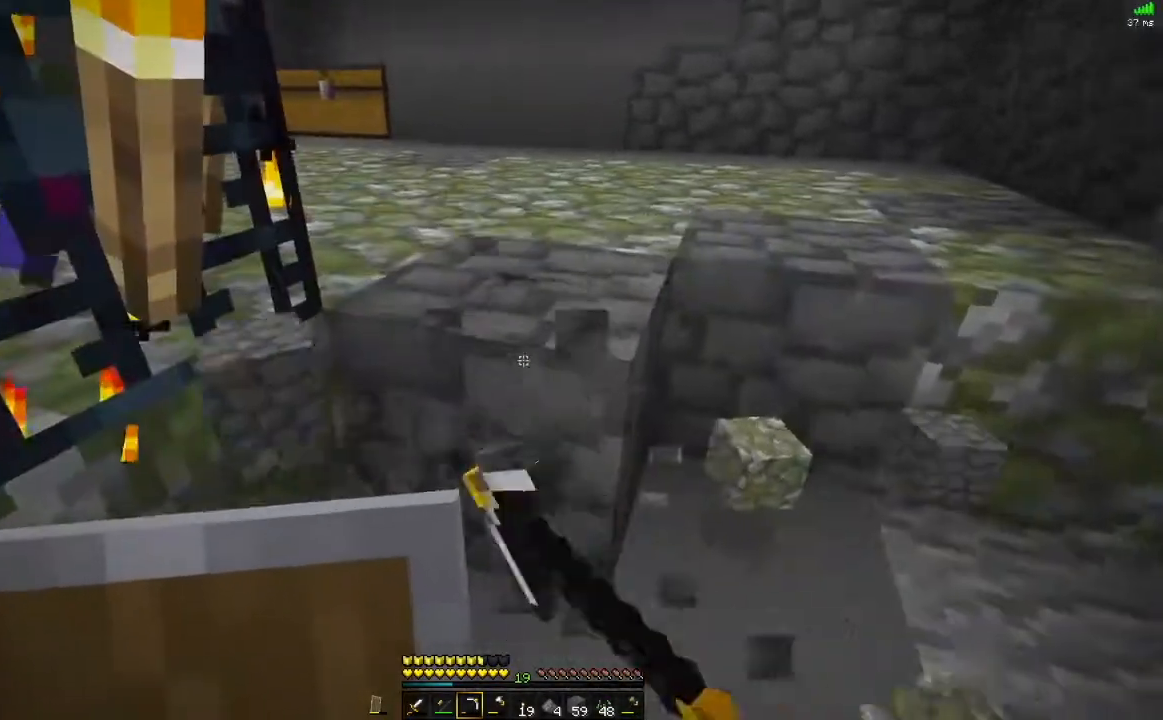
{"keys": [], "mouse": ["left"]}
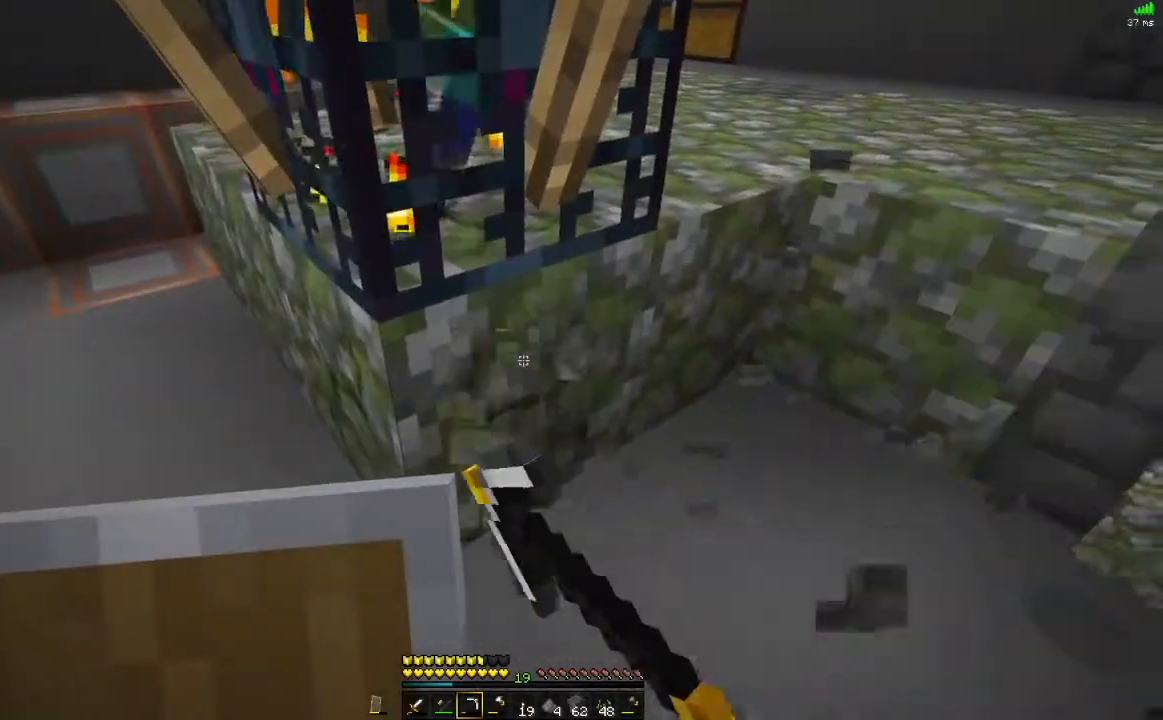
{"keys": [], "mouse": ["left"], "events": []}
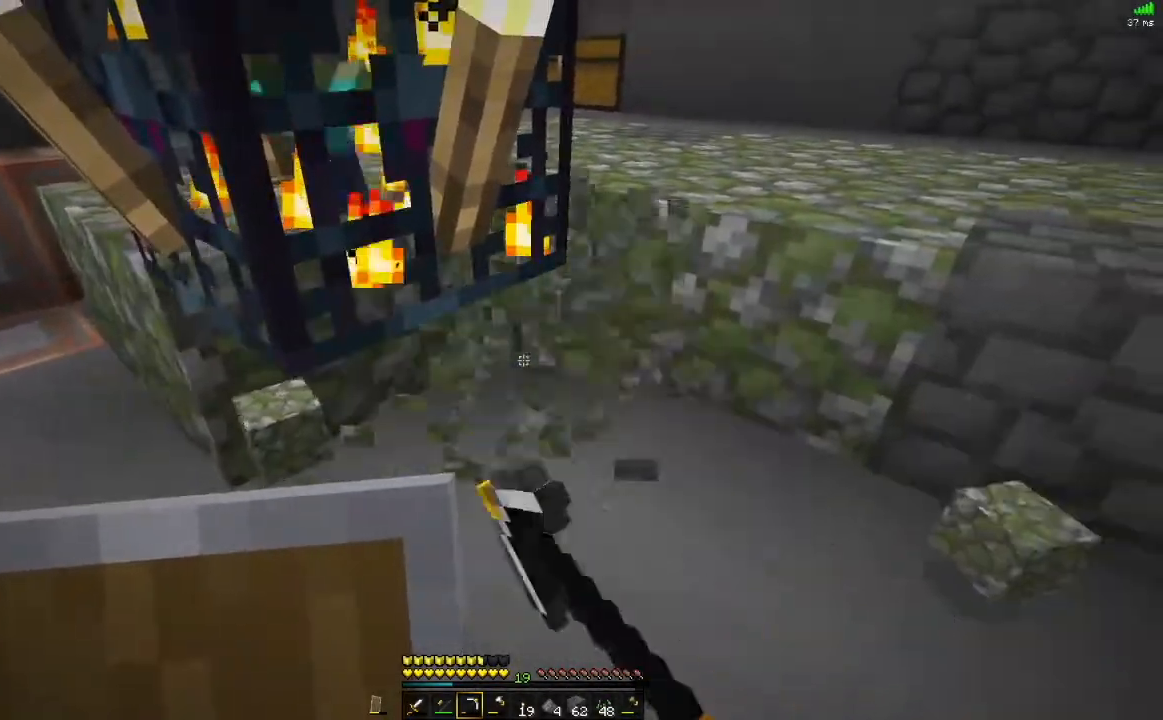
{"keys": [], "mouse": ["left"], "events": [[84, "alt", "down"], [150, "mouse_left", "up"], [301, "mouse_left", "down"], [317, "alt", "up"]]}
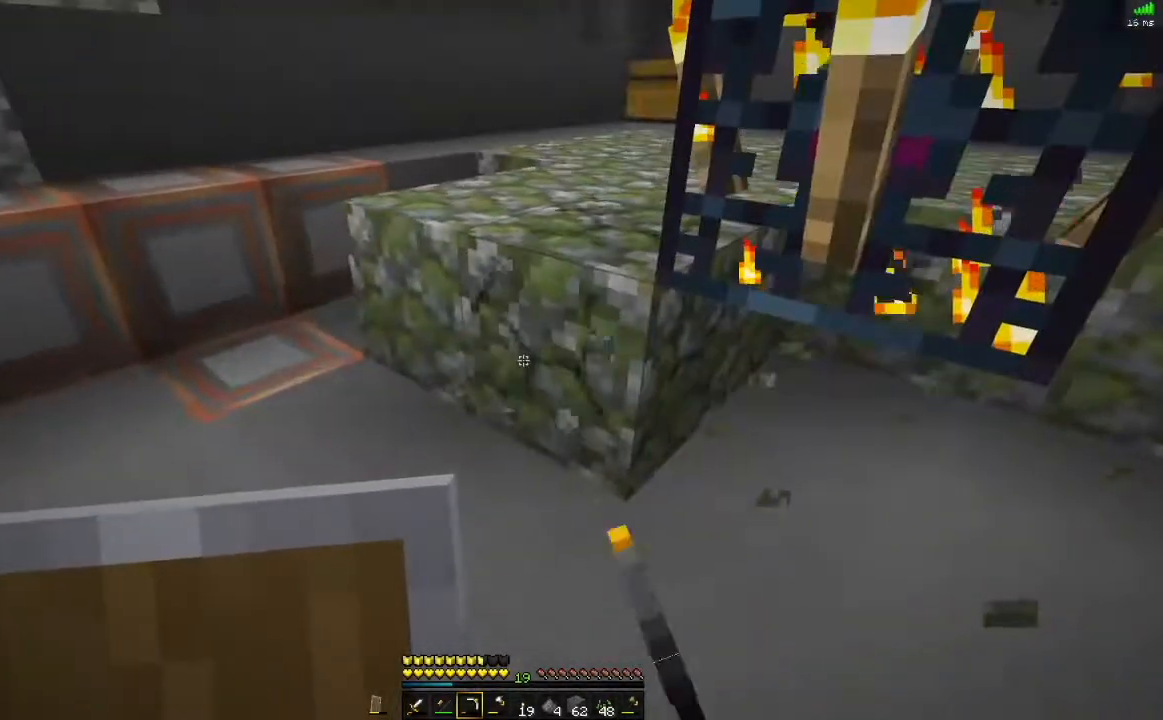
{"keys": ["w"], "mouse": ["left"], "events": [[167, "w", "down"], [233, "w", "up"], [434, "w", "down"]]}
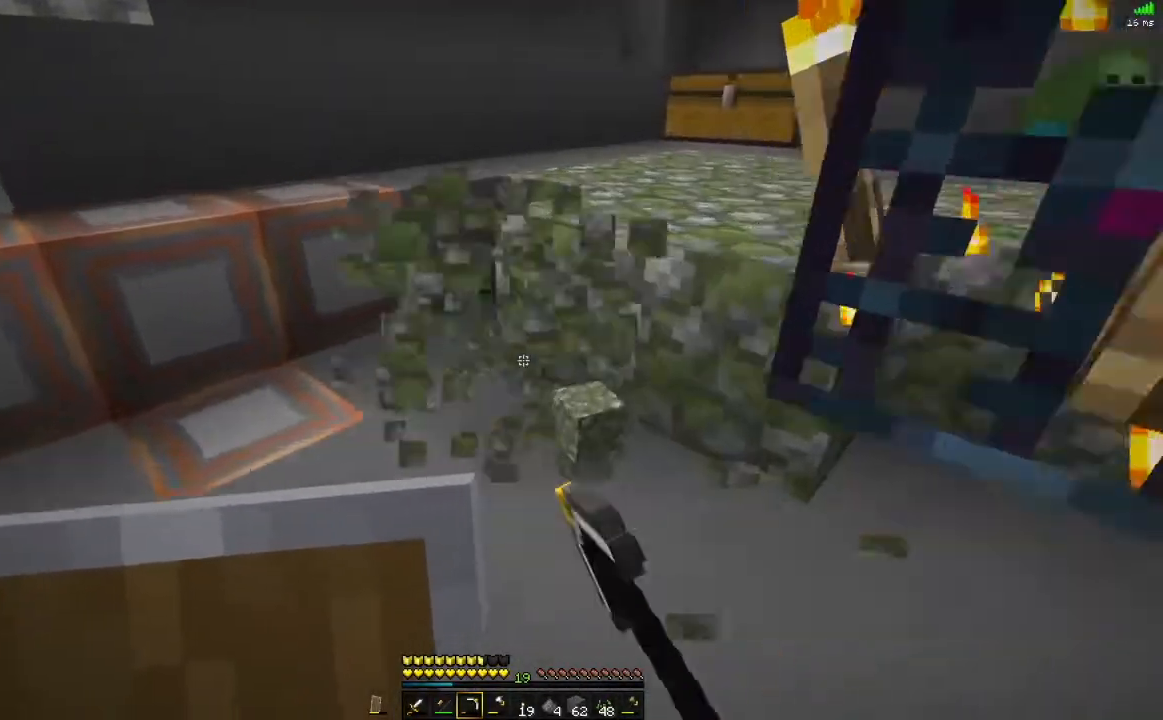
{"keys": [], "mouse": ["left"], "events": [[67, "w", "up"], [317, "w", "down"], [451, "w", "up"]]}
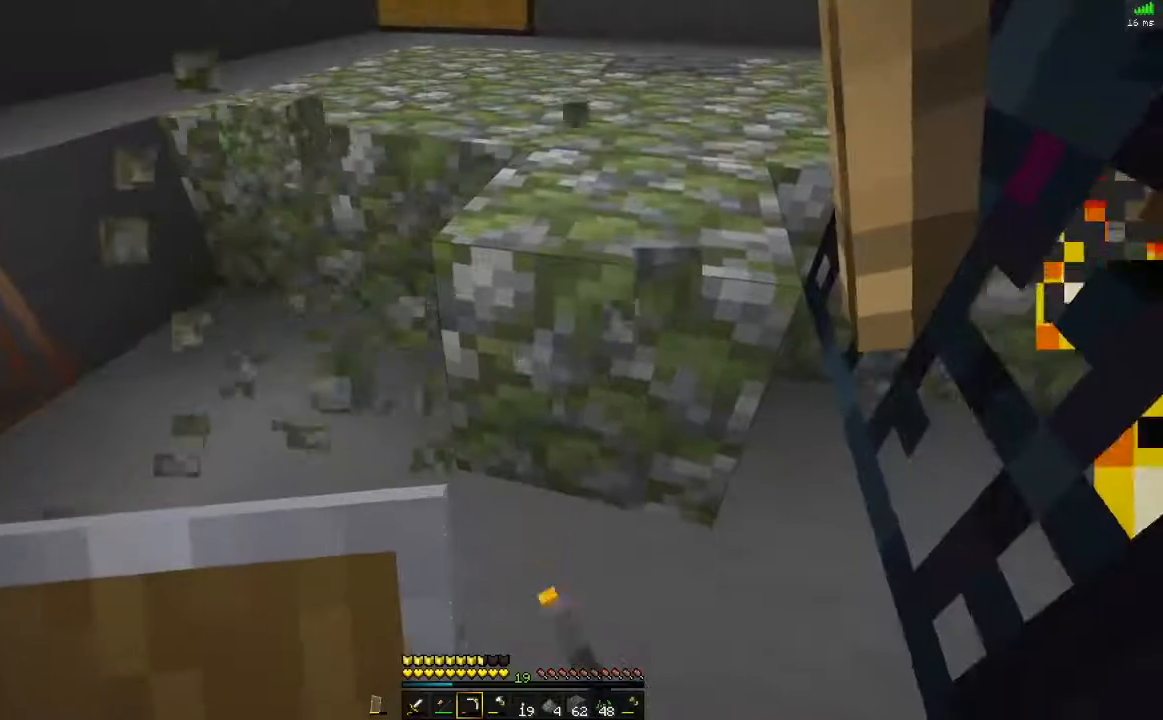
{"keys": ["alt"], "mouse": ["left"], "events": [[200, "w", "down"], [367, "w", "up"], [500, "alt", "down"]]}
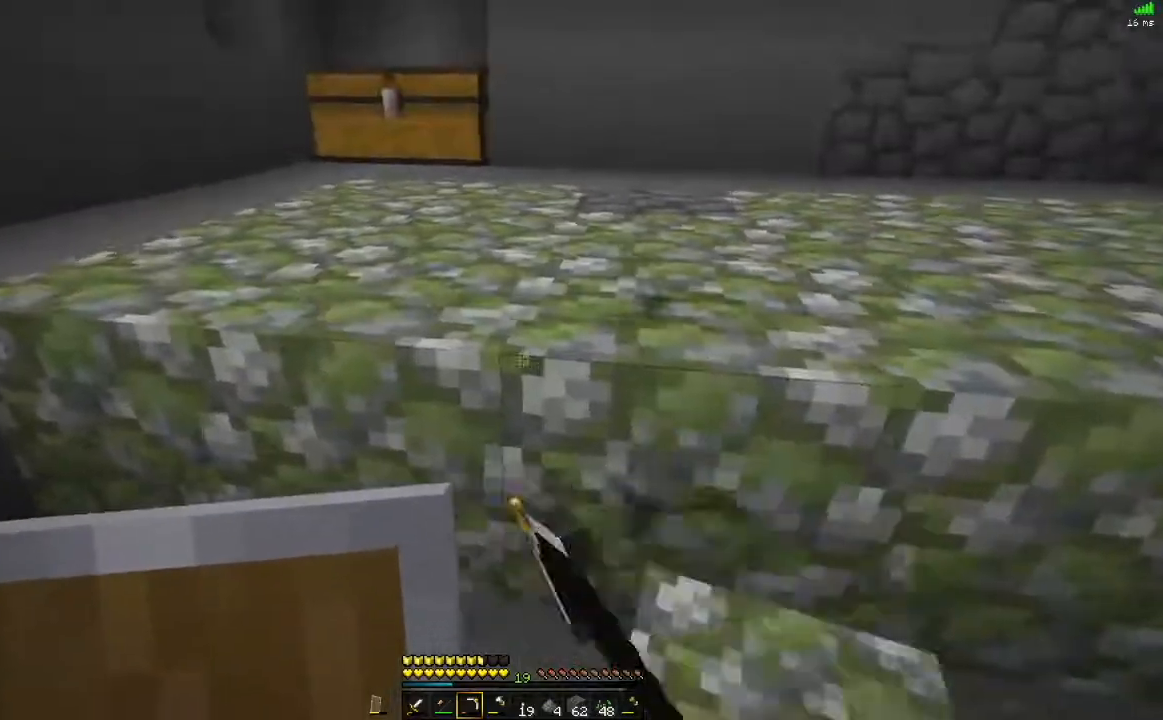
{"keys": [], "mouse": ["left"], "events": [[84, "alt", "up"]]}
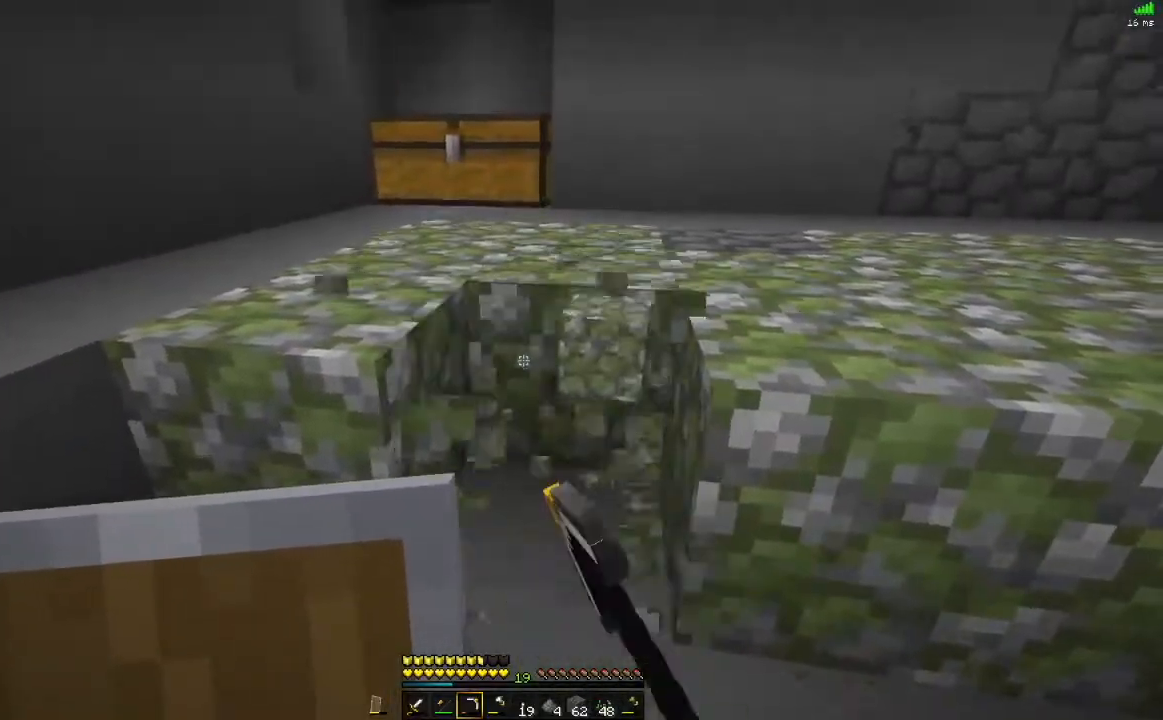
{"keys": [], "mouse": ["left"], "events": []}
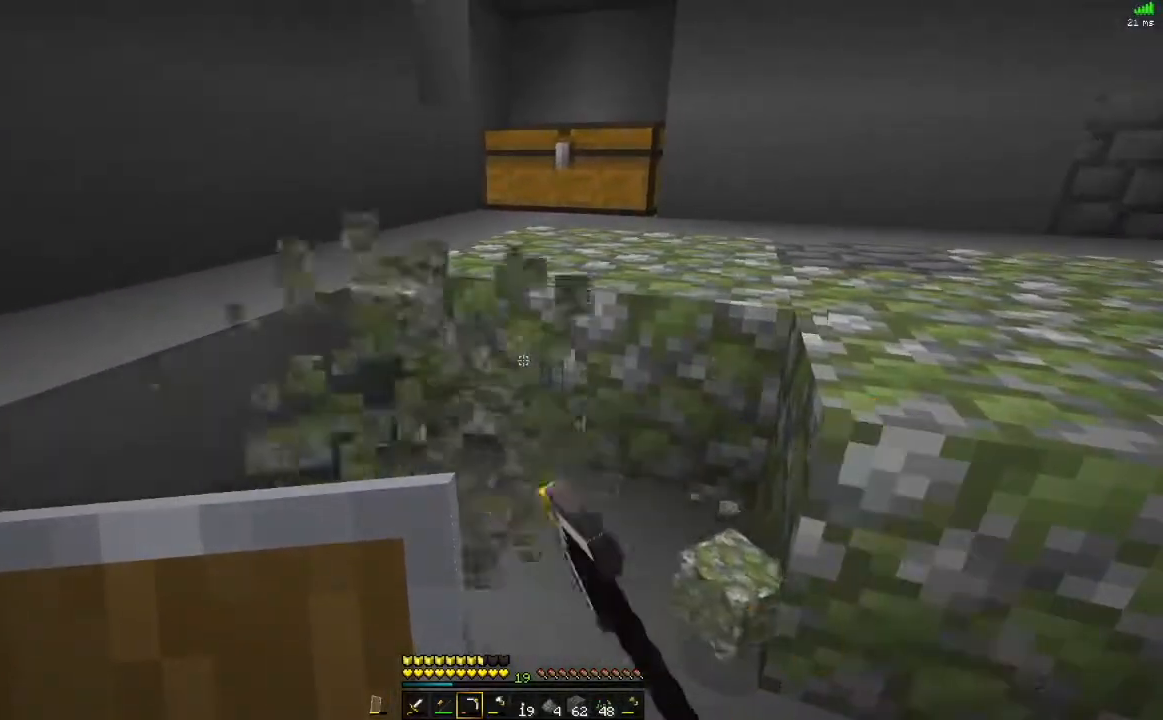
{"keys": [], "mouse": ["left"], "events": []}
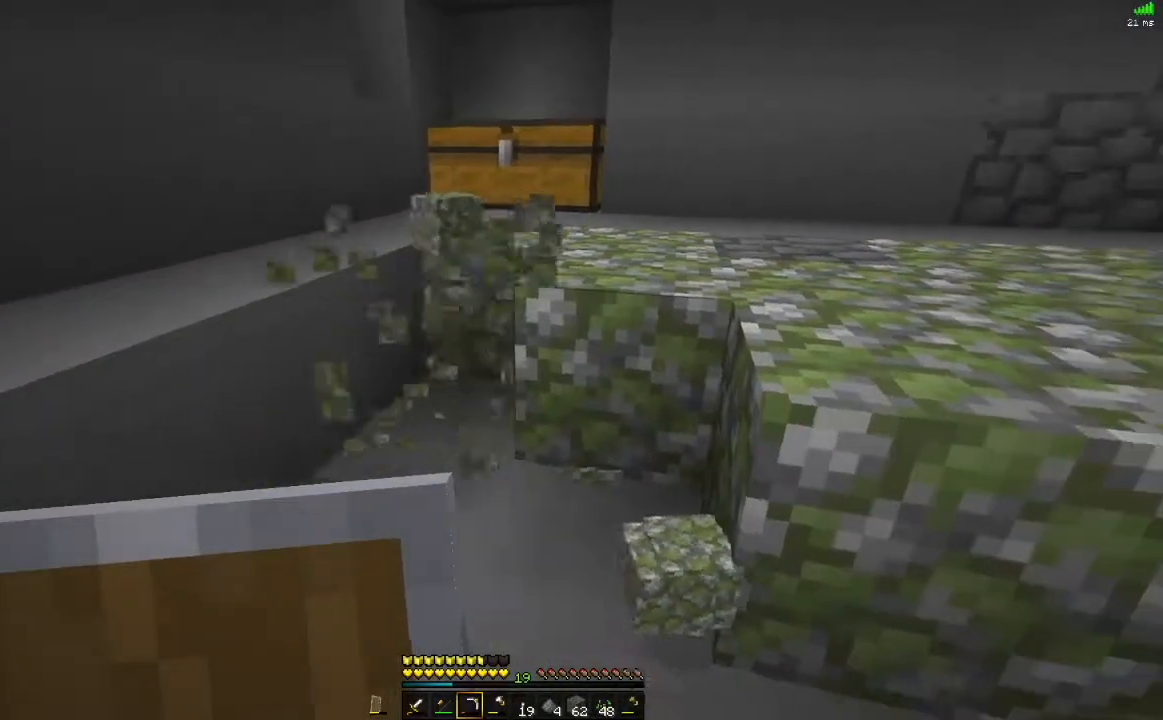
{"keys": [], "mouse": ["left"], "events": [[250, "w", "down"], [450, "w", "up"]]}
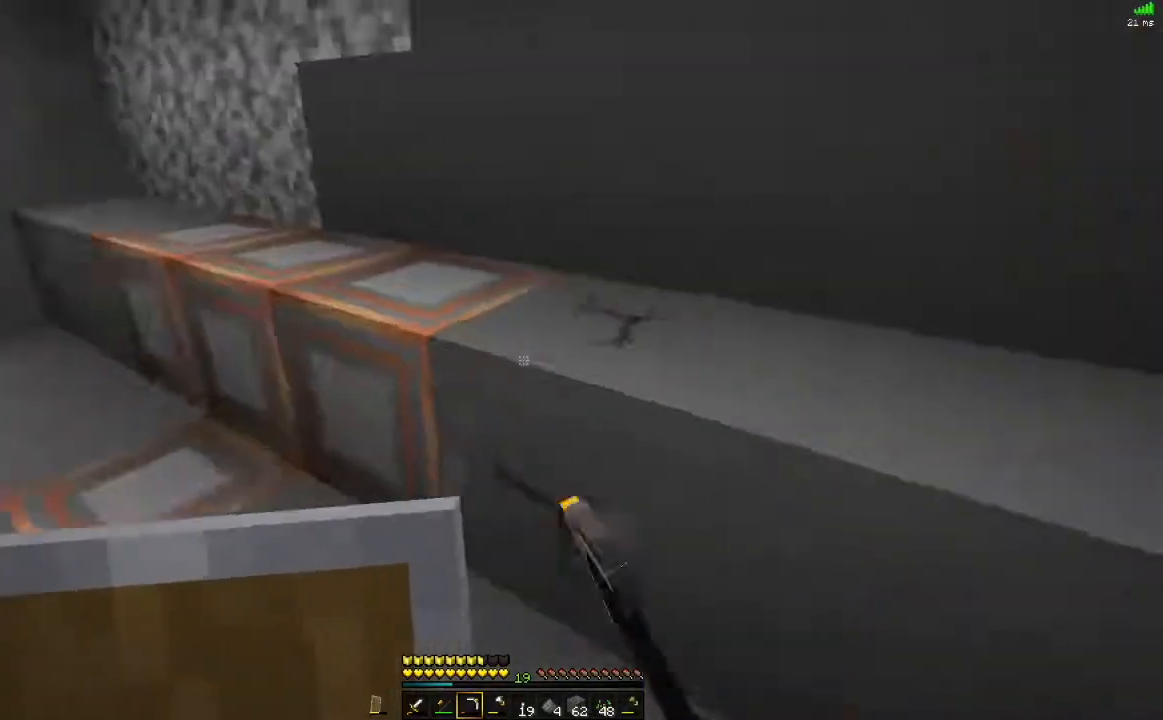
{"keys": [], "mouse": ["left"], "events": []}
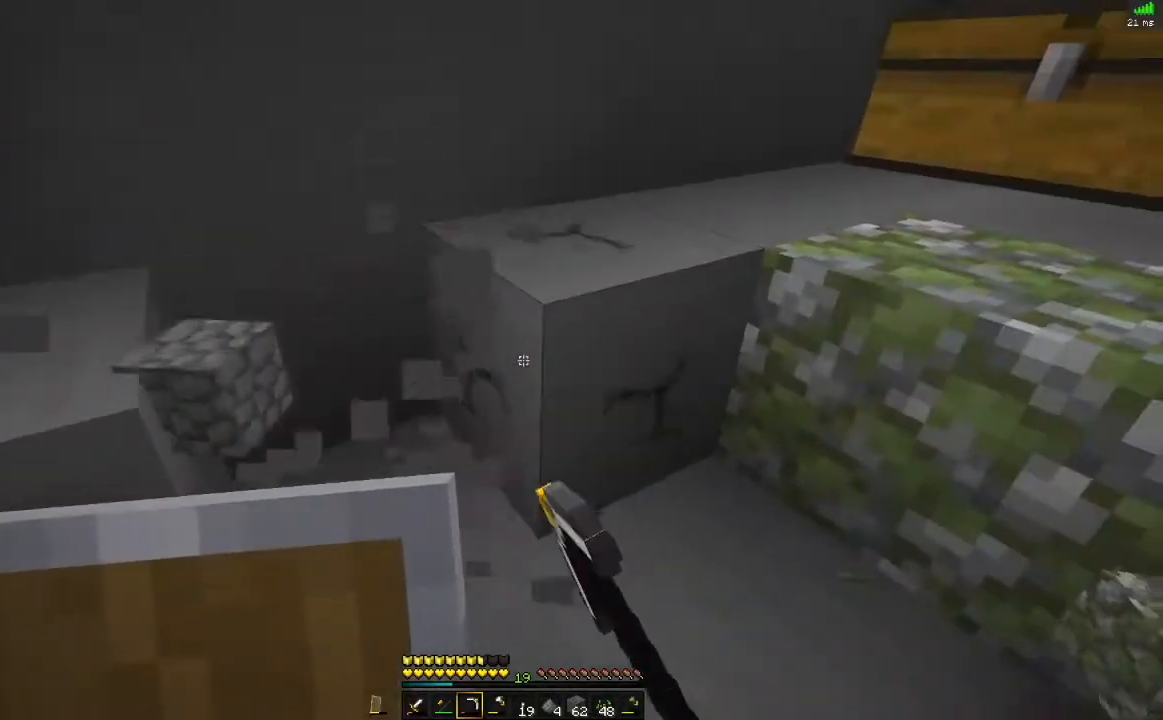
{"keys": [], "mouse": ["left"], "events": [[217, "d", "down"], [317, "d", "up"]]}
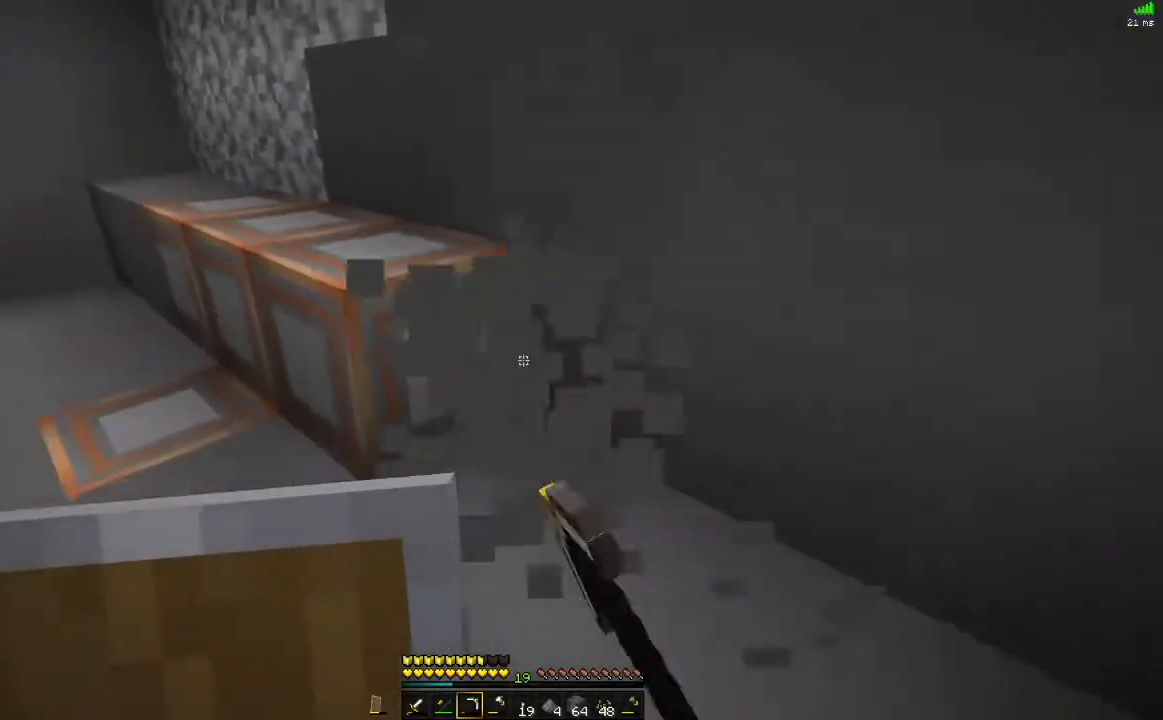
{"keys": ["w"], "mouse": [], "events": [[67, "d", "down"], [150, "d", "up"], [401, "mouse_left", "up"], [451, "w", "down"]]}
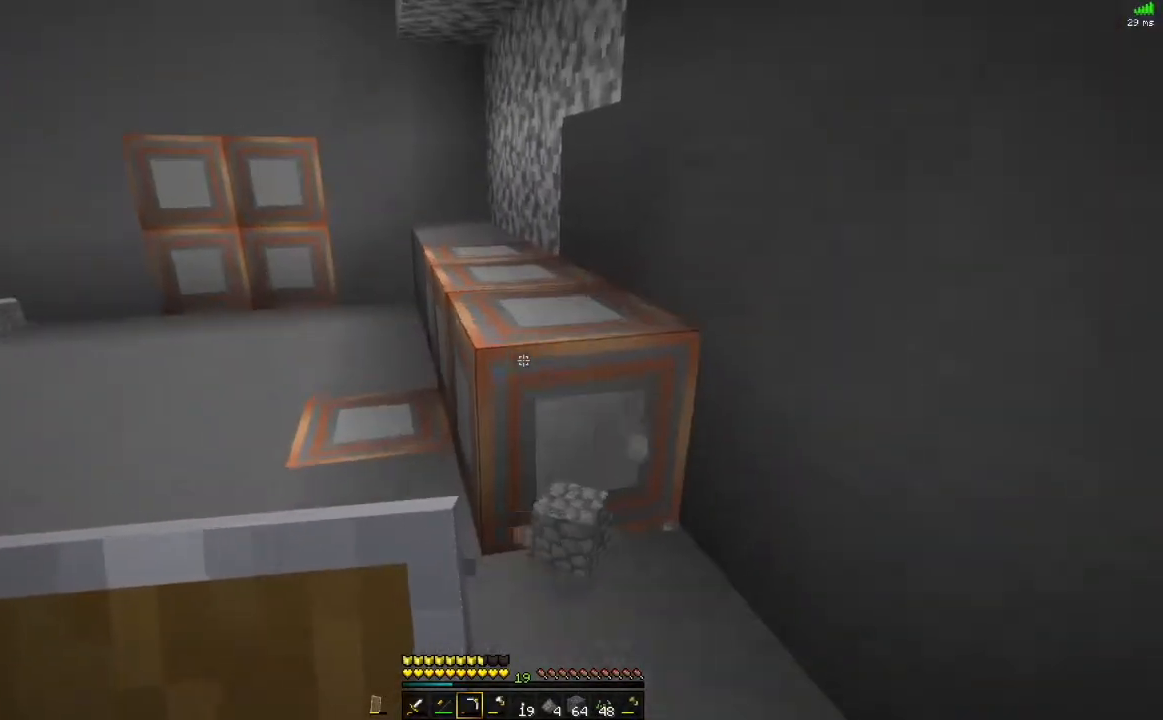
{"keys": ["w"], "mouse": ["left"], "events": [[50, "mouse_left", "down"], [117, "w", "up"], [467, "w", "down"]]}
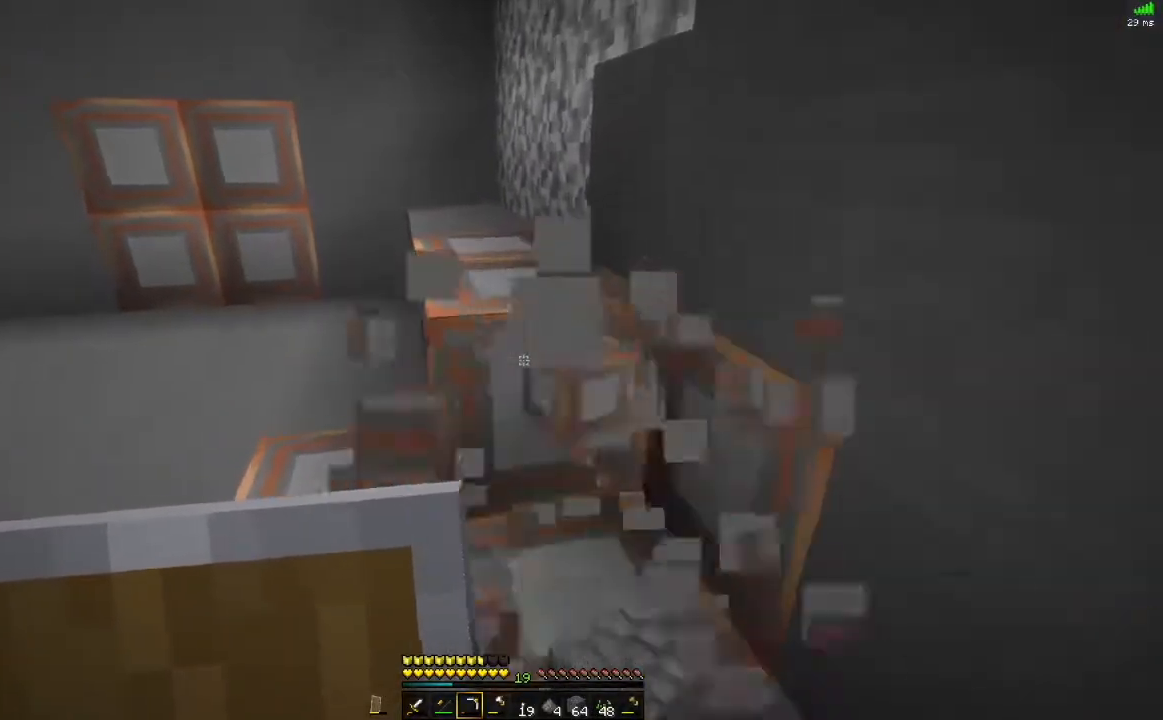
{"keys": [], "mouse": ["left"], "events": [[67, "w", "up"], [317, "w", "down"], [434, "w", "up"]]}
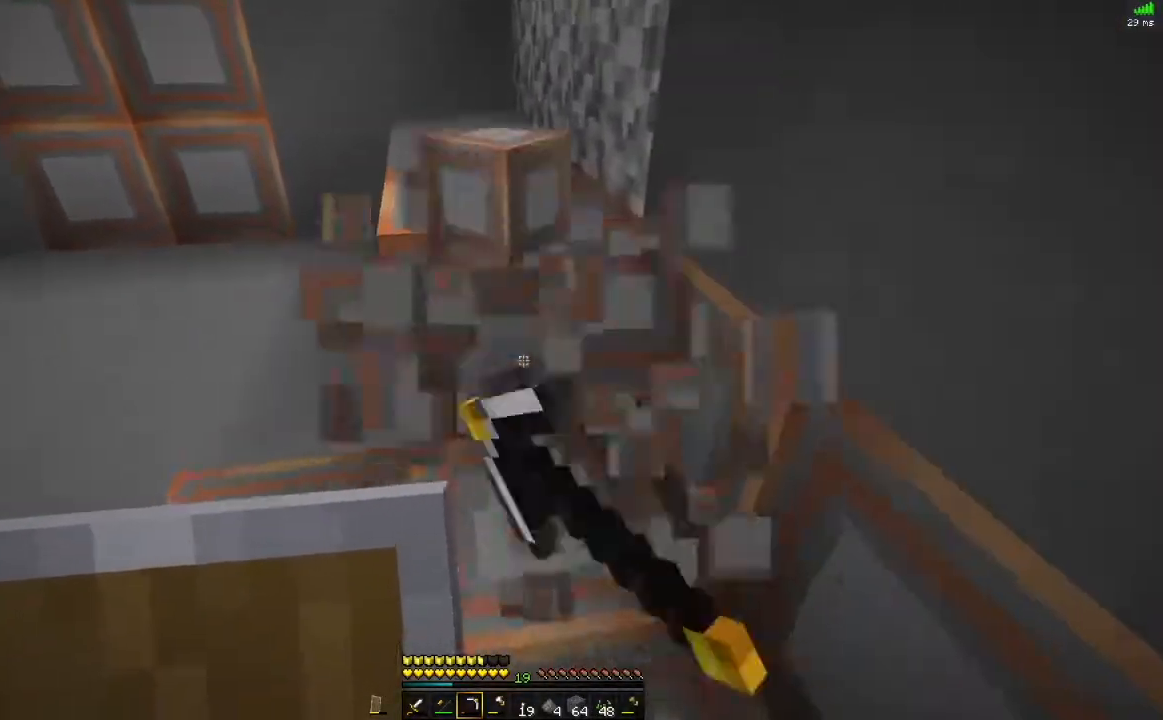
{"keys": ["w"], "mouse": [], "events": [[83, "w", "down"], [183, "w", "up"], [400, "mouse_left", "up"], [450, "w", "down"]]}
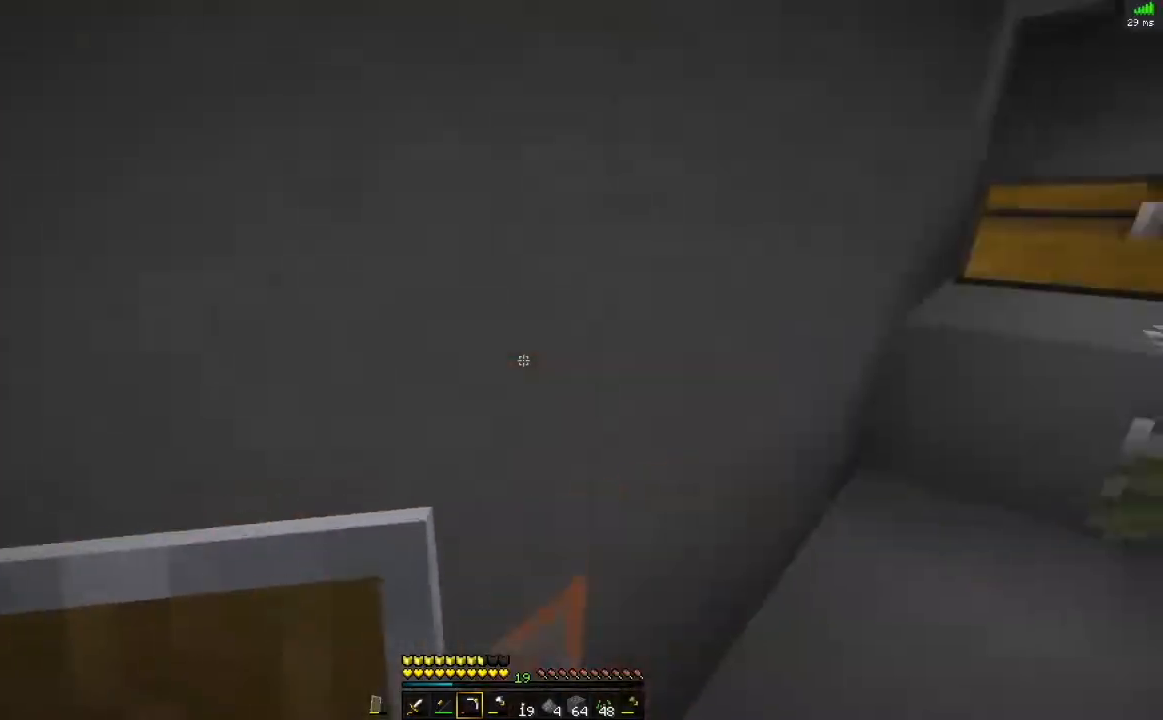
{"keys": [], "mouse": [], "events": [[267, "space", "down"], [351, "mouse_right", "down"], [351, "space", "up"], [417, "w", "up"], [434, "mouse_right", "up"]]}
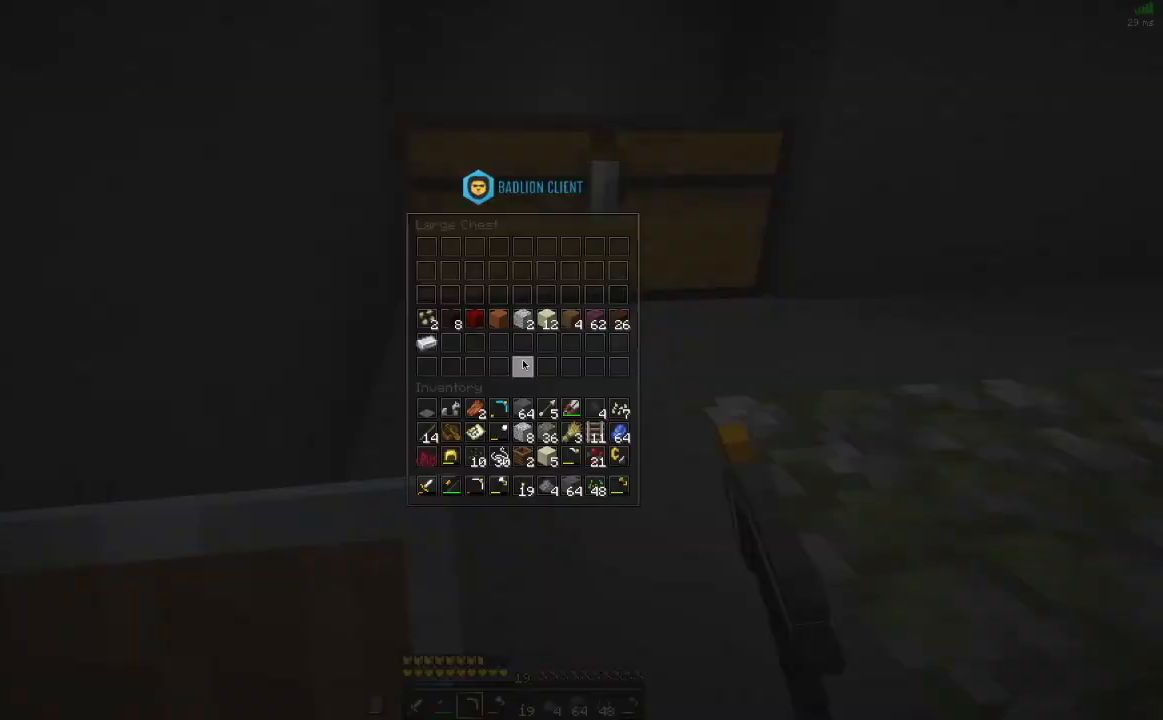
{"keys": [], "mouse": [], "events": []}
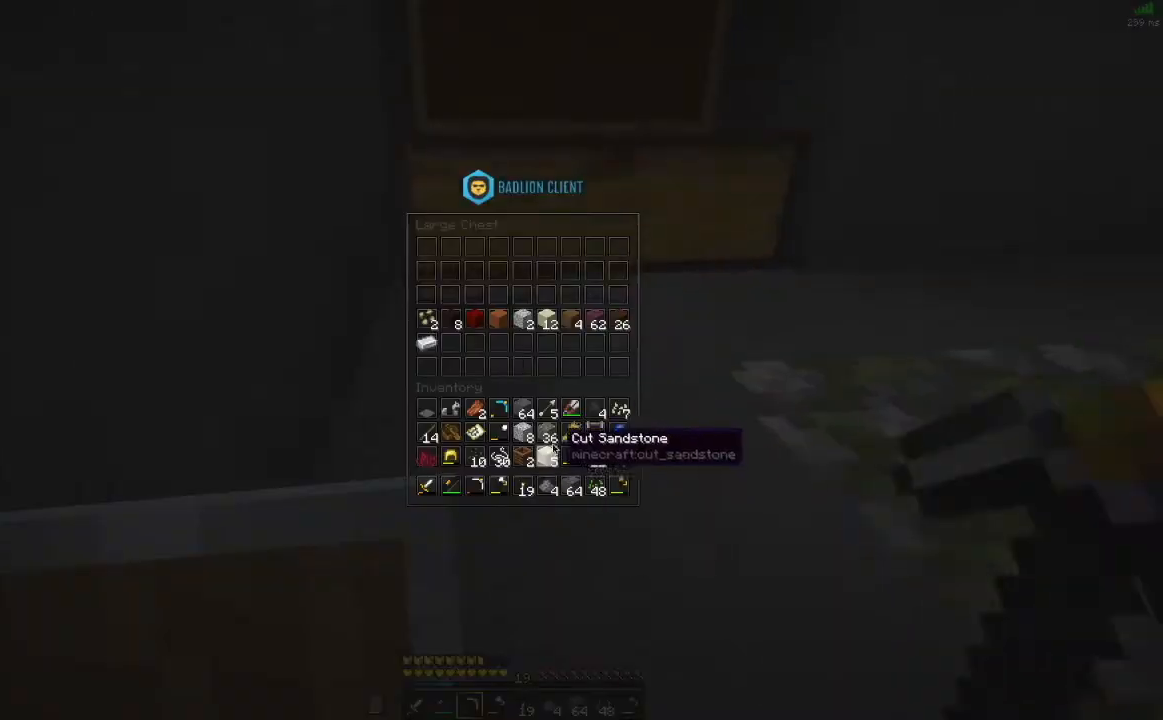
{"keys": [], "mouse": [], "events": []}
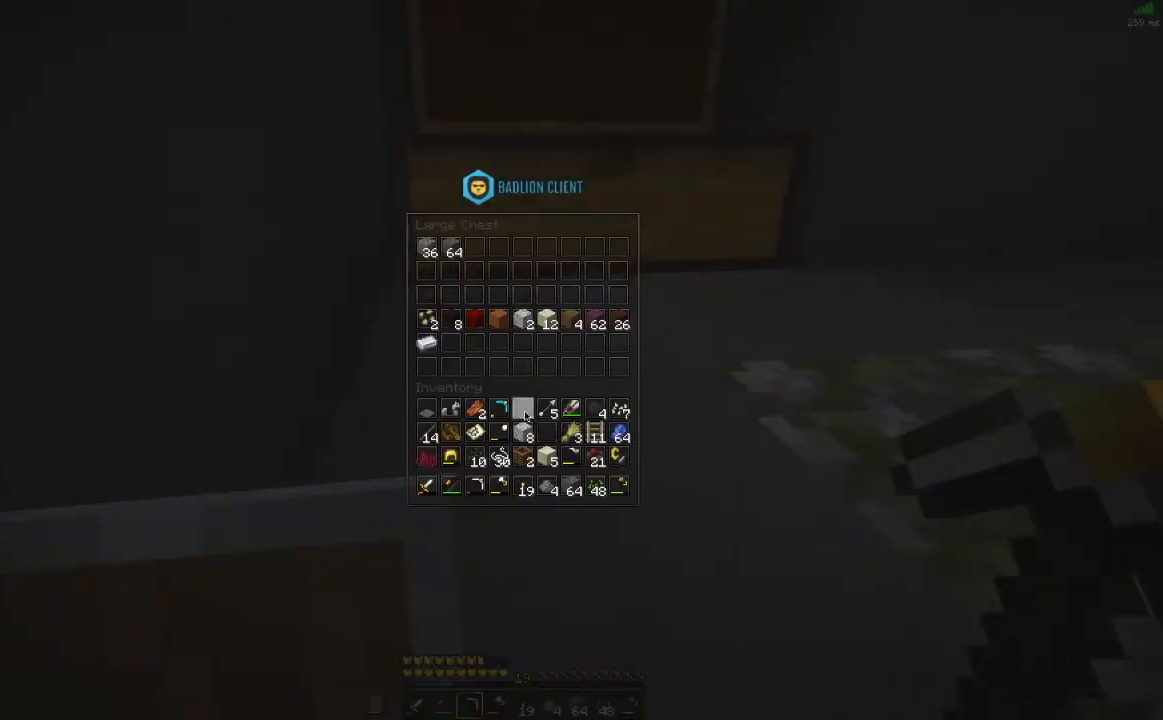
{"keys": ["w"], "mouse": [], "events": [[434, "w", "down"]]}
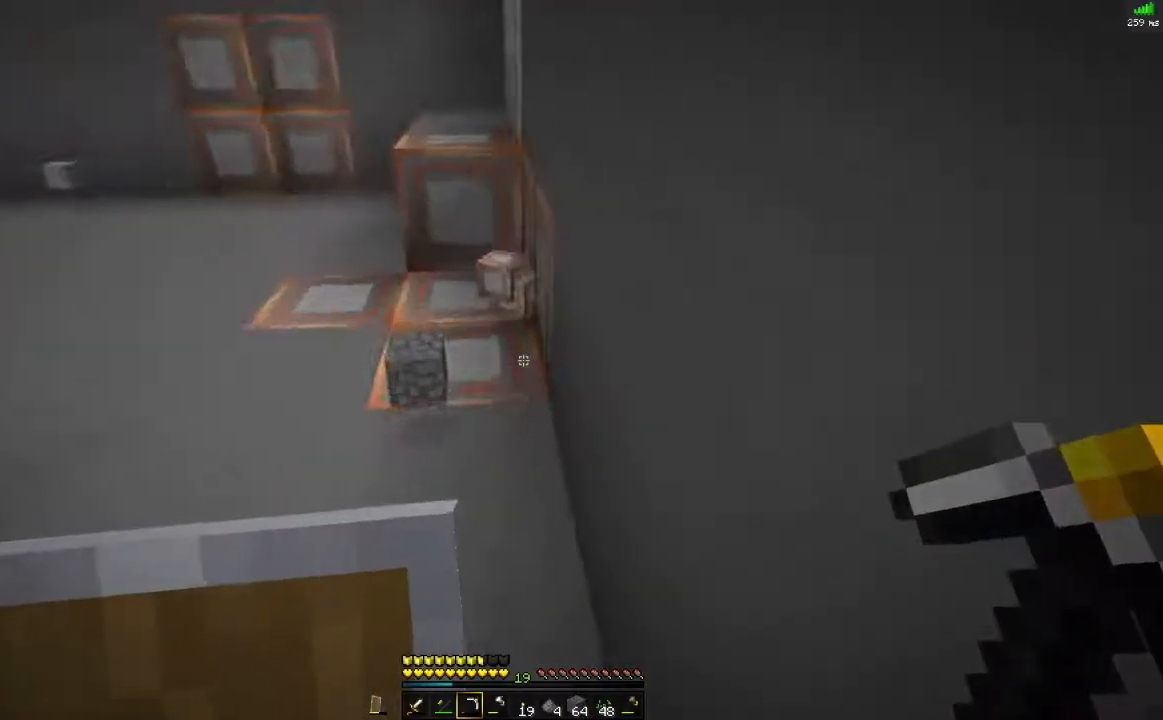
{"keys": ["w"], "mouse": [], "events": [[317, "d", "down"], [401, "d", "up"]]}
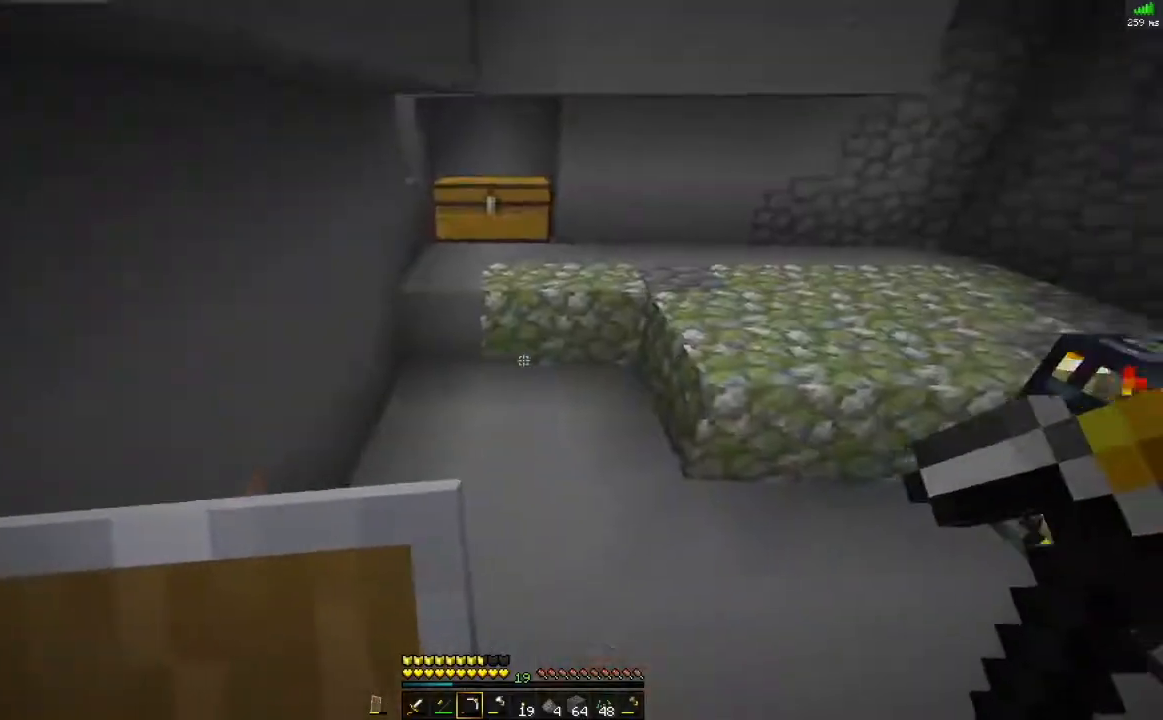
{"keys": [], "mouse": ["left"], "events": [[83, "w", "up"], [300, "mouse_left", "down"], [350, "d", "down"], [417, "d", "up"]]}
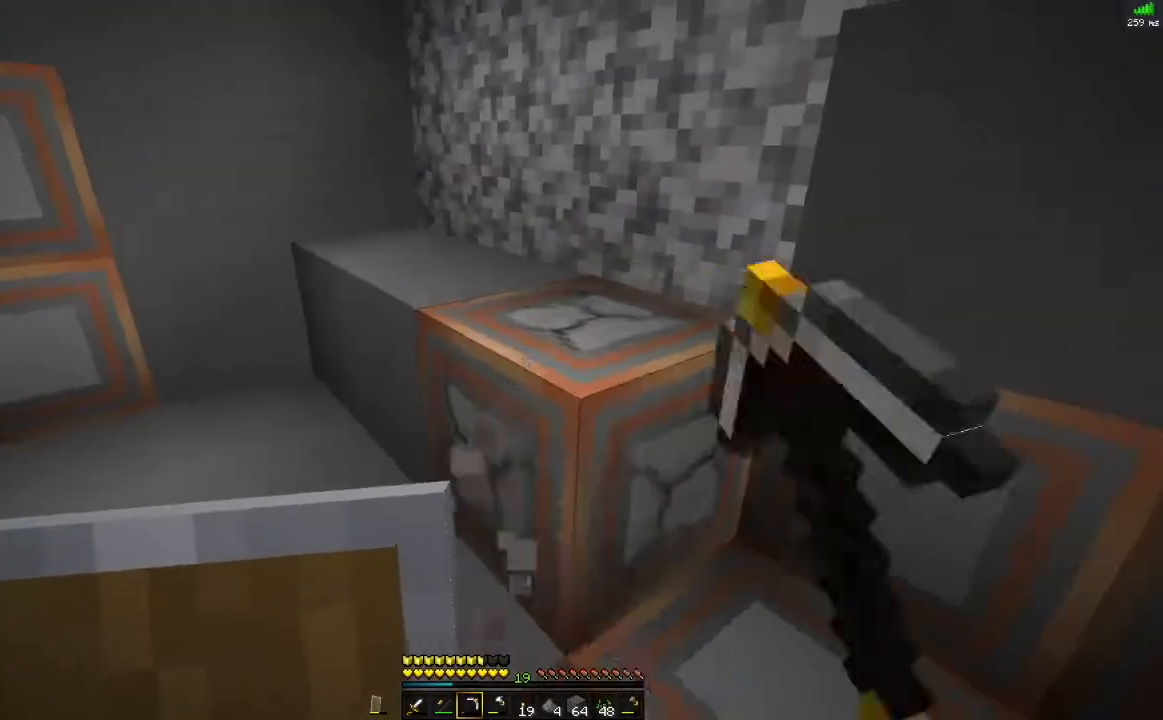
{"keys": [], "mouse": ["left"], "events": [[201, "w", "down"], [267, "d", "down"], [367, "w", "up"], [401, "d", "up"]]}
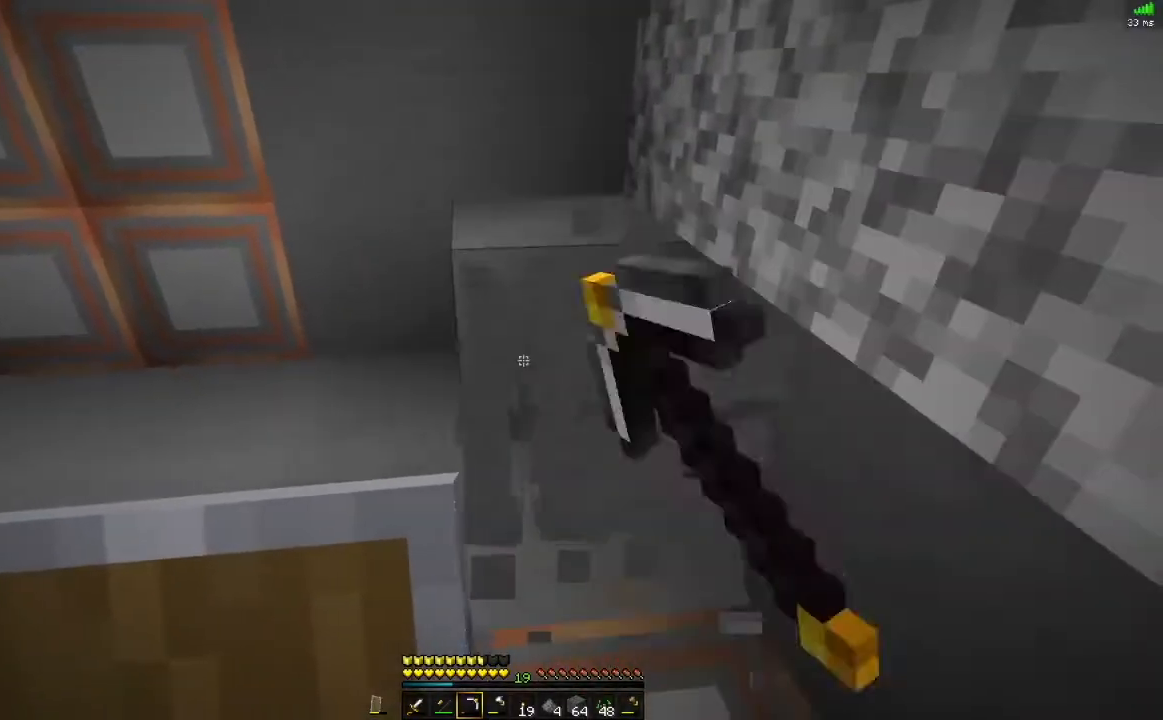
{"keys": ["d", "w"], "mouse": [], "events": [[317, "w", "down"], [367, "d", "down"], [500, "mouse_left", "up"]]}
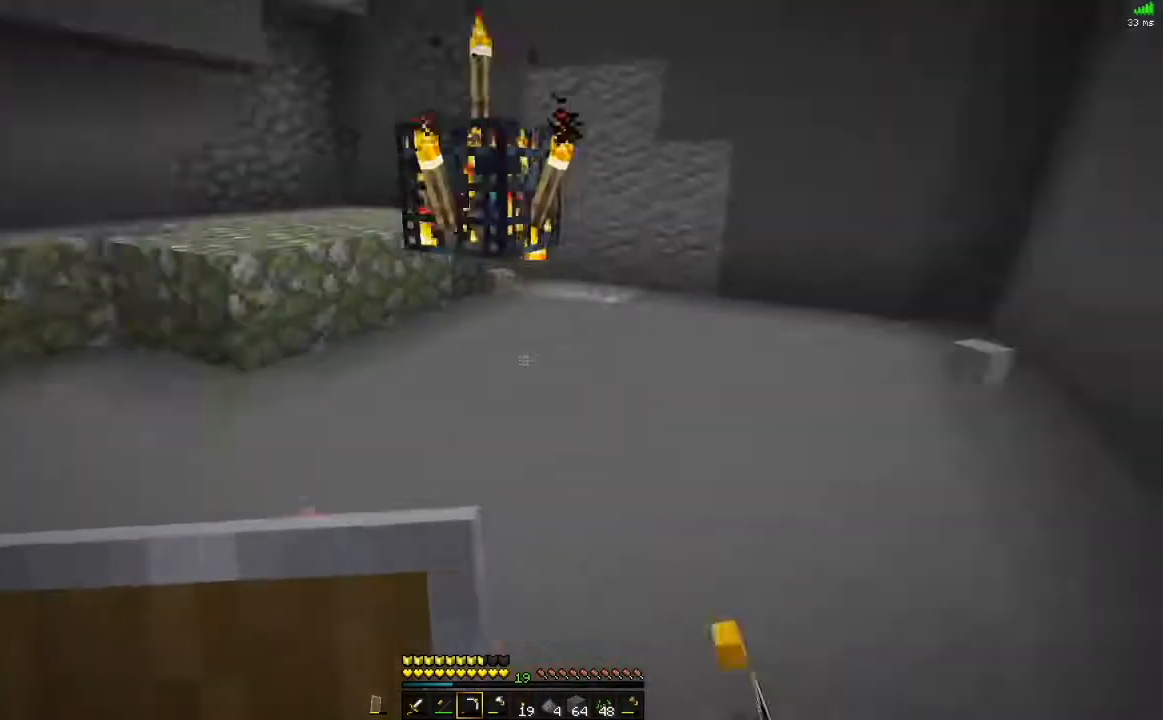
{"keys": [], "mouse": ["left"], "events": [[100, "d", "up"], [100, "w", "up"], [201, "w", "down"], [317, "alt", "down"], [367, "mouse_left", "down"], [417, "alt", "up"], [451, "w", "up"]]}
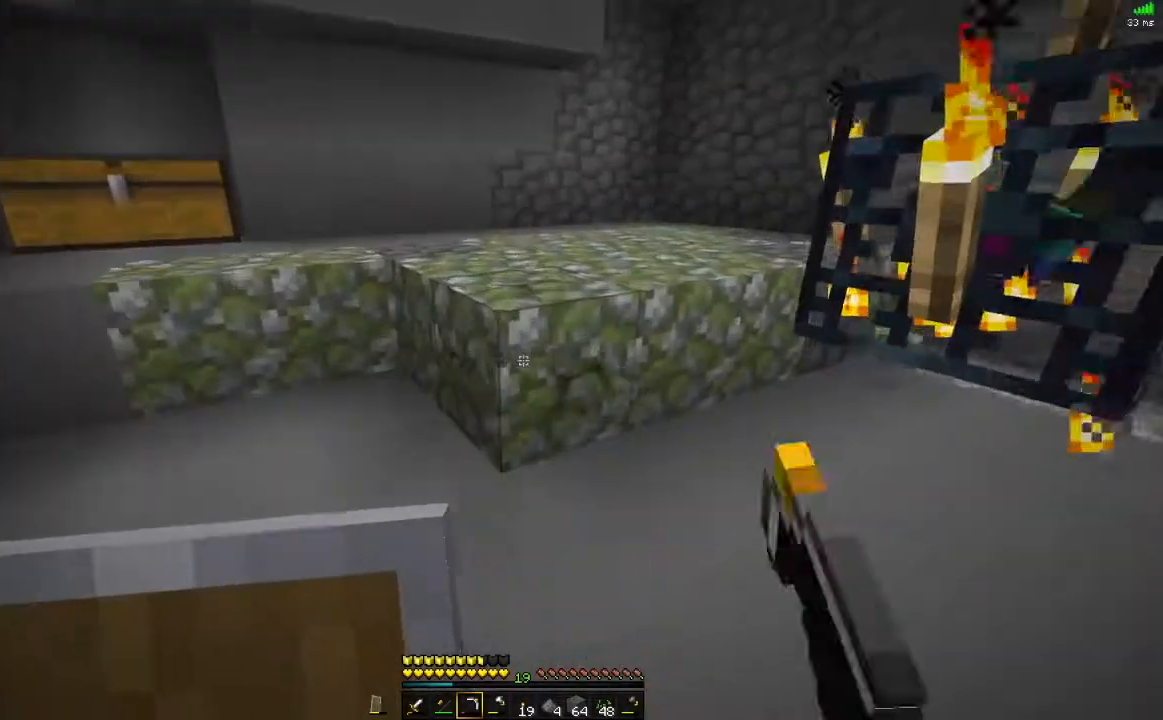
{"keys": [], "mouse": ["left"], "events": [[167, "w", "down"], [300, "alt", "down"], [334, "w", "up"], [384, "alt", "up"]]}
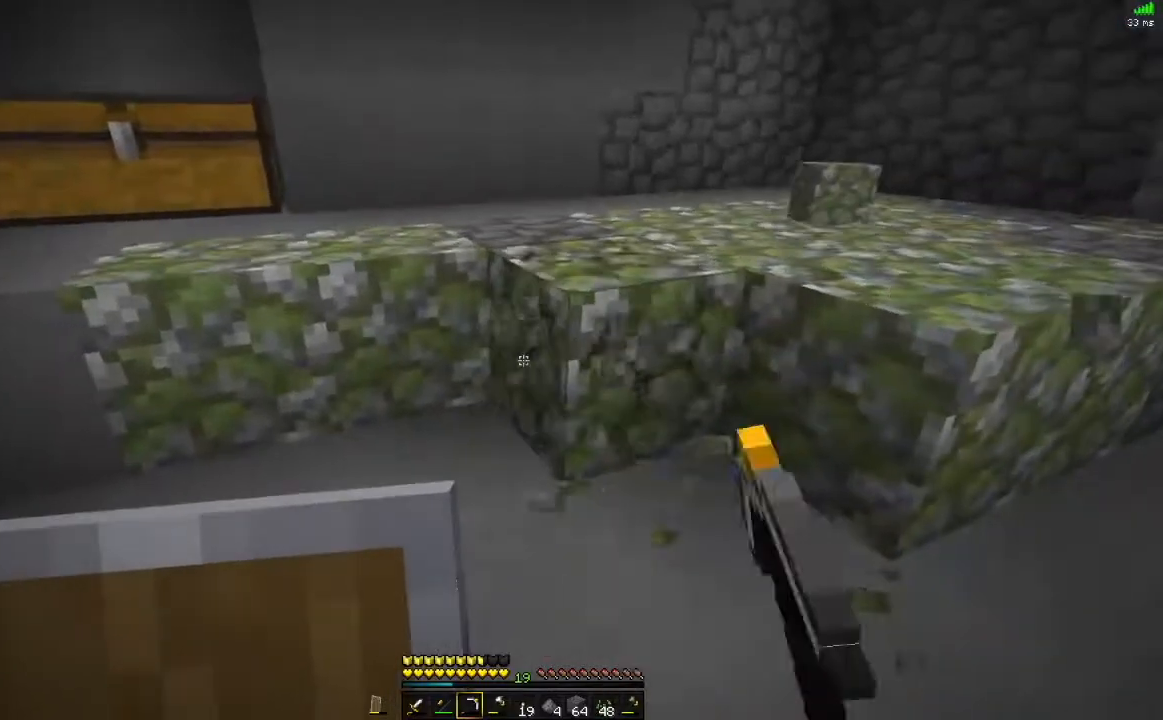
{"keys": [], "mouse": ["left"], "events": [[83, "w", "down"], [200, "w", "up"]]}
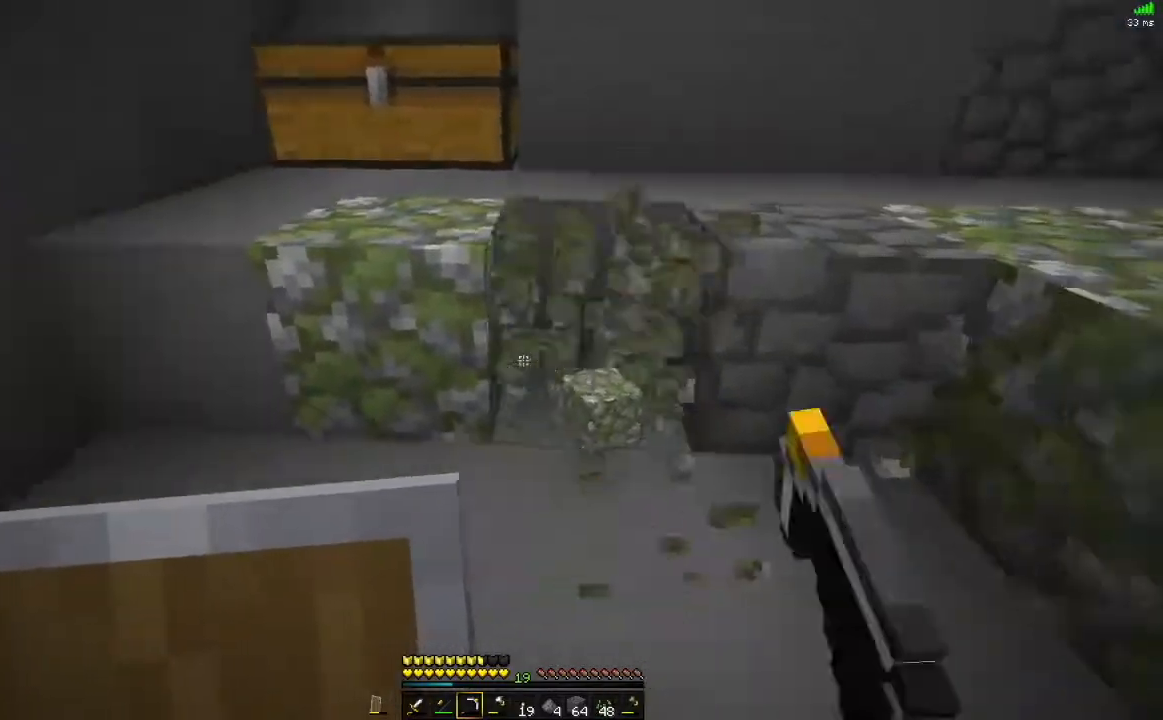
{"keys": ["w"], "mouse": ["left"], "events": [[33, "w", "down"], [134, "w", "up"], [384, "w", "down"]]}
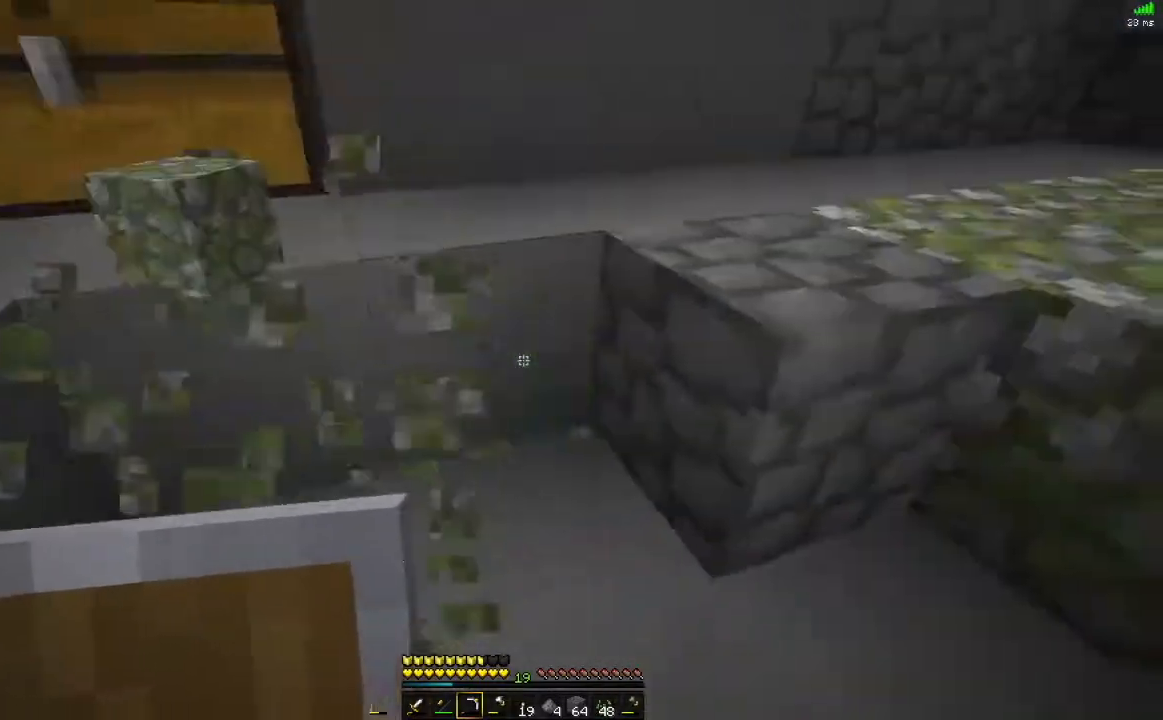
{"keys": [], "mouse": ["left"], "events": [[16, "w", "up"], [333, "w", "down"], [450, "w", "up"]]}